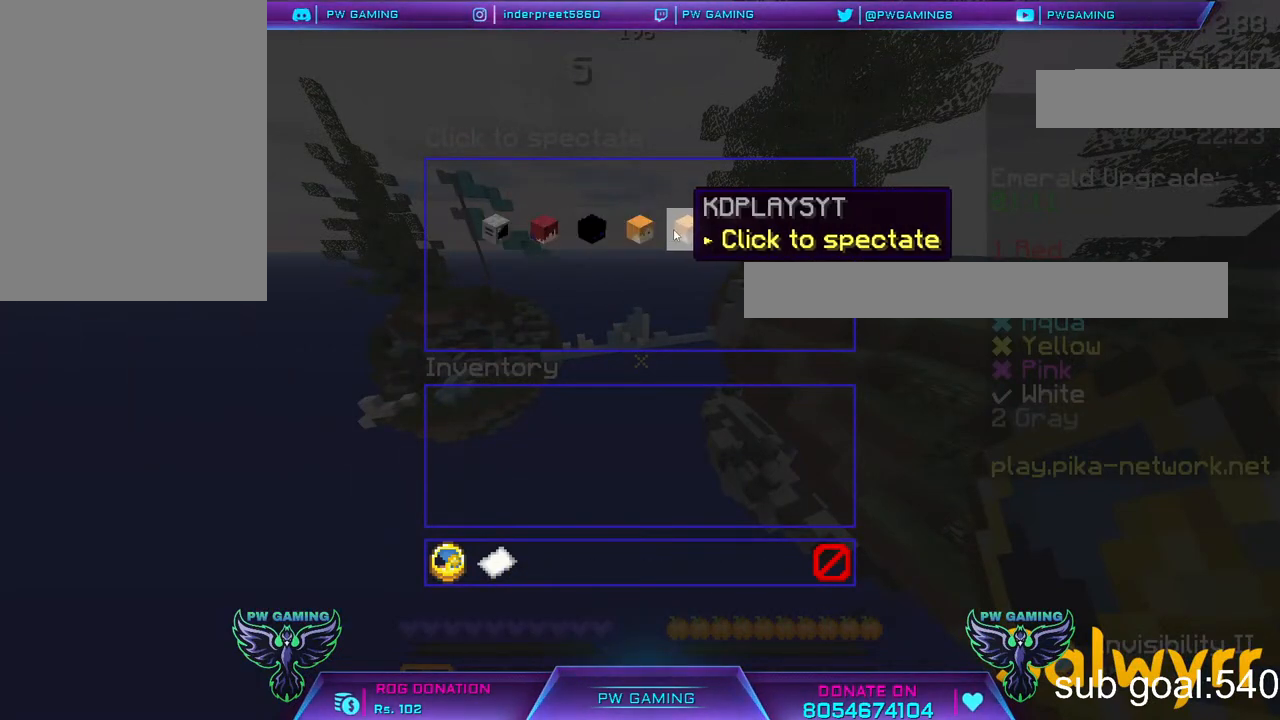
Gameplay with keyboard and mouse; each line is a JSON object with the keys and mouse buttons held at the frame after it. "events" lists presses ("down") and releases ("up") of "a", "d", "s", "space", "w", "mouse_left" and "mouse_right" between this image and that frame as [ms after this image, input, new state], when the widget could be followed in between. "mouse_left", "mouse_right" = the "left", "right" buttons of the "mouse" list. No other keys are recorded. Fast repeated clicks can show as one long hold. Not read: mouse_move.
{"keys": [], "mouse": [], "events": []}
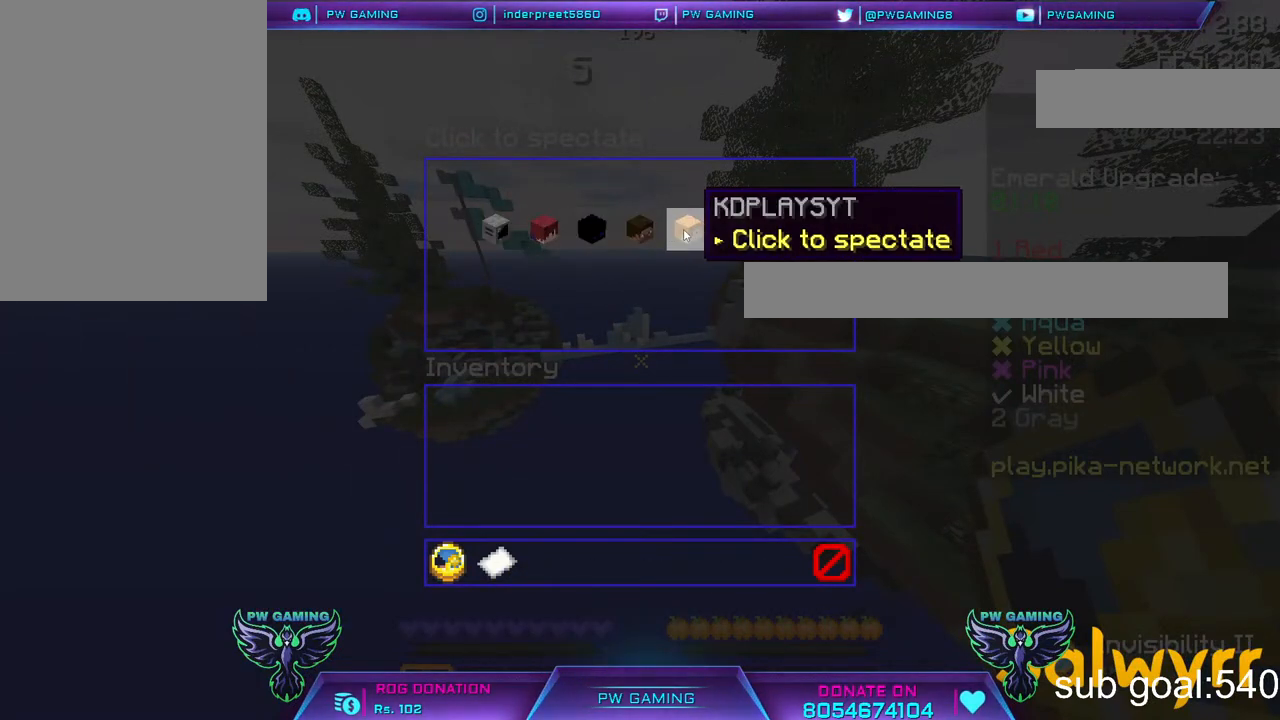
{"keys": [], "mouse": [], "events": []}
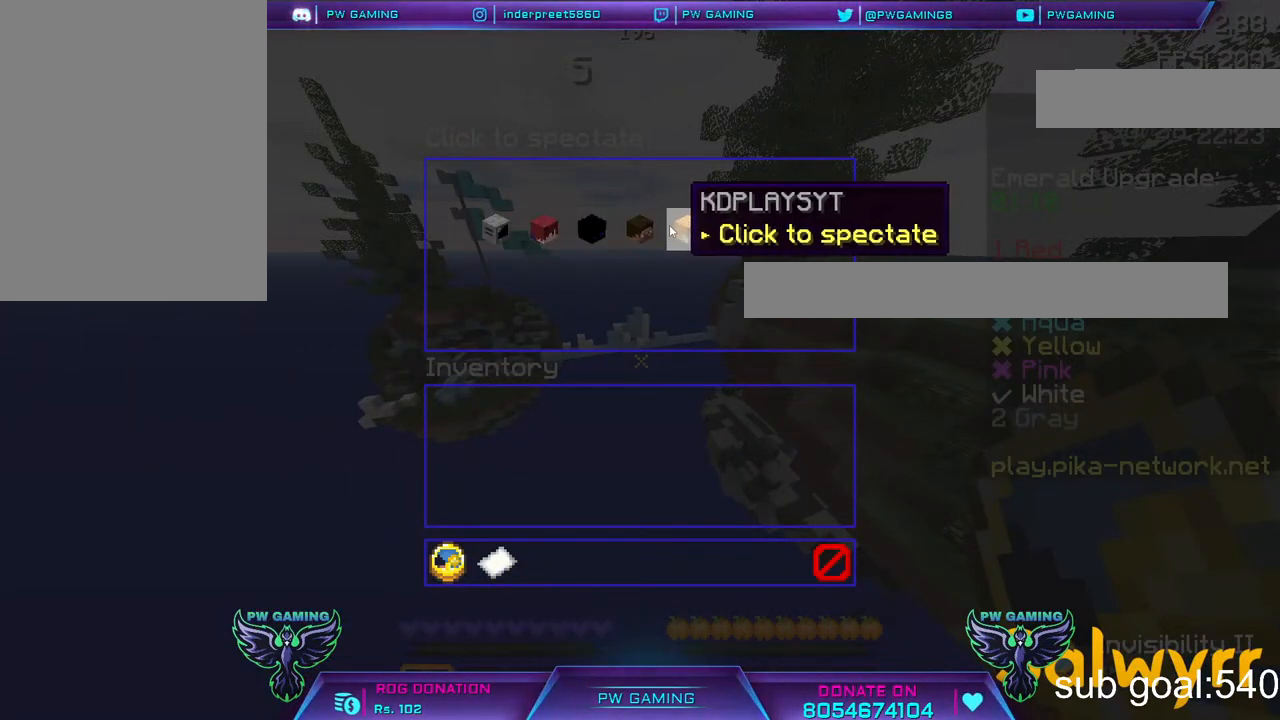
{"keys": [], "mouse": [], "events": []}
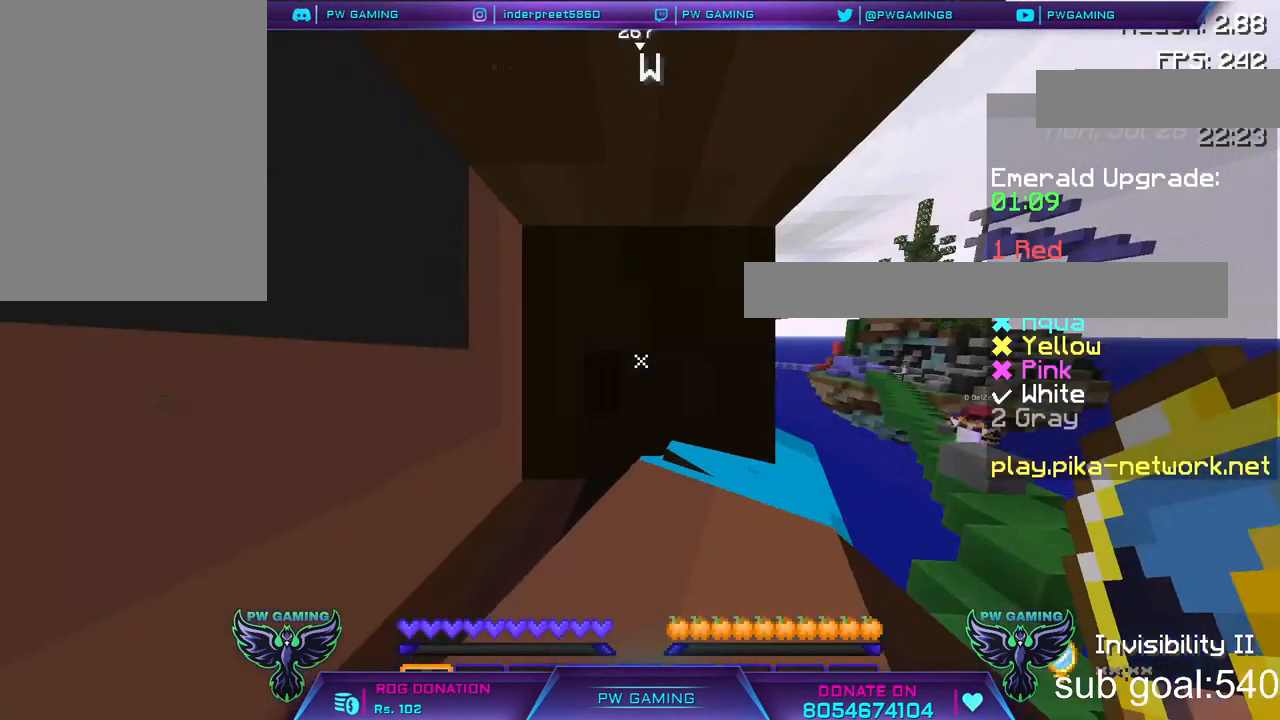
{"keys": ["w"], "mouse": [], "events": [[367, "w", "down"]]}
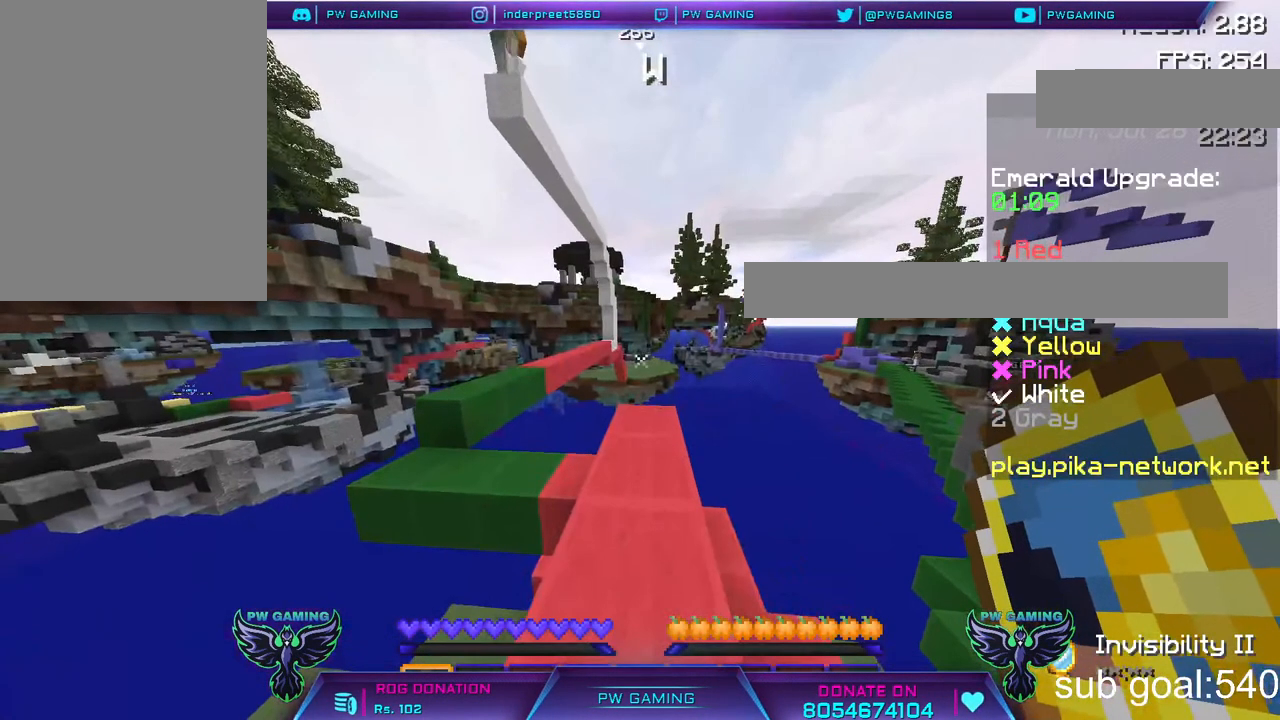
{"keys": [], "mouse": [], "events": [[350, "w", "up"]]}
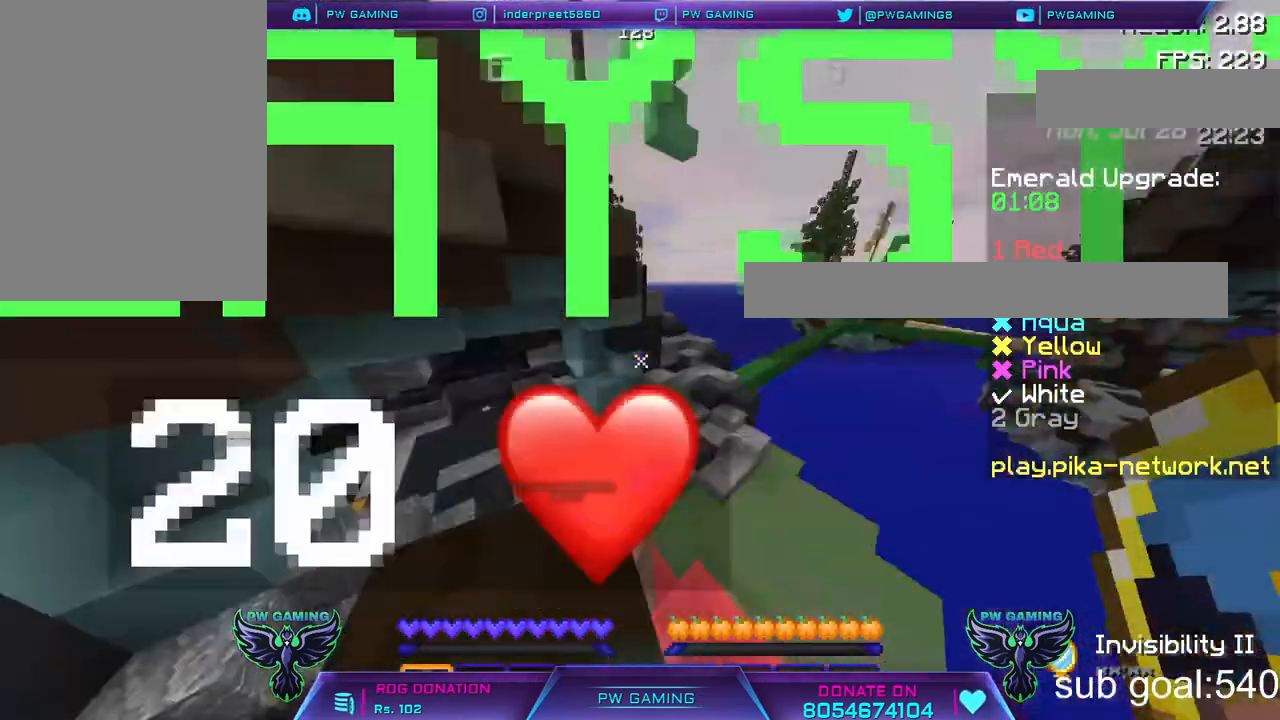
{"keys": ["w"], "mouse": [], "events": [[250, "w", "down"]]}
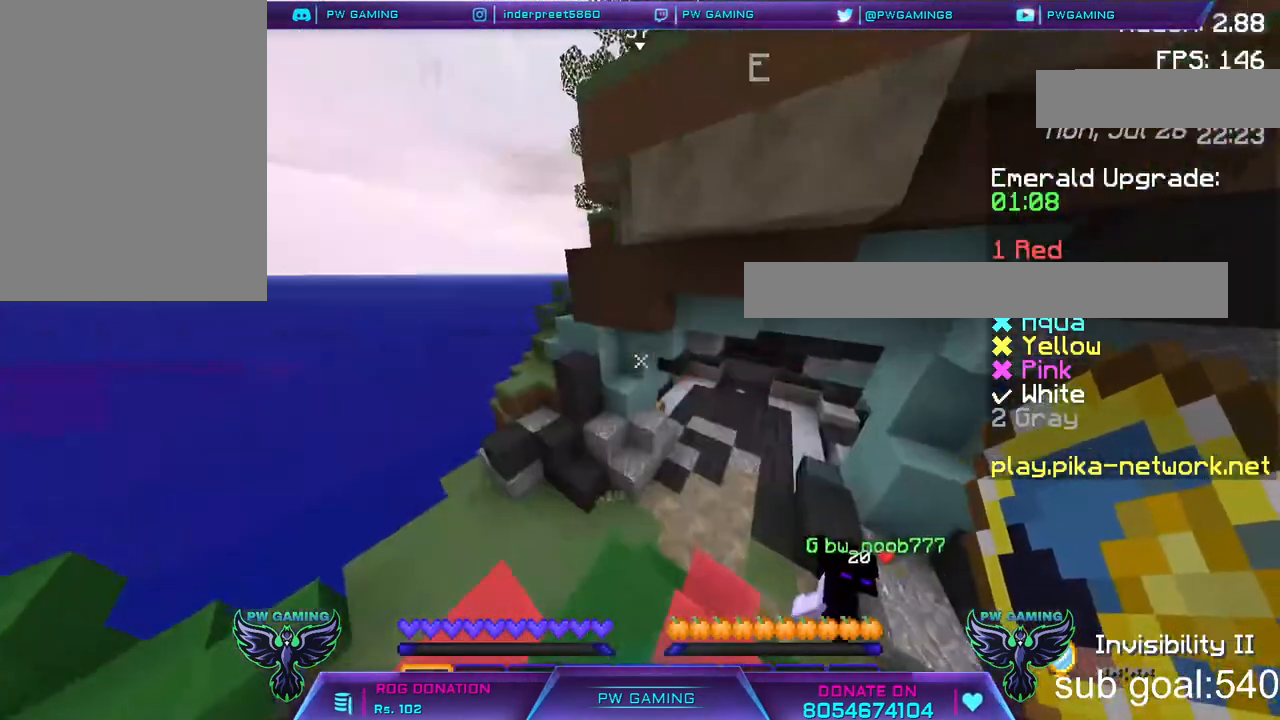
{"keys": [], "mouse": [], "events": [[250, "w", "up"]]}